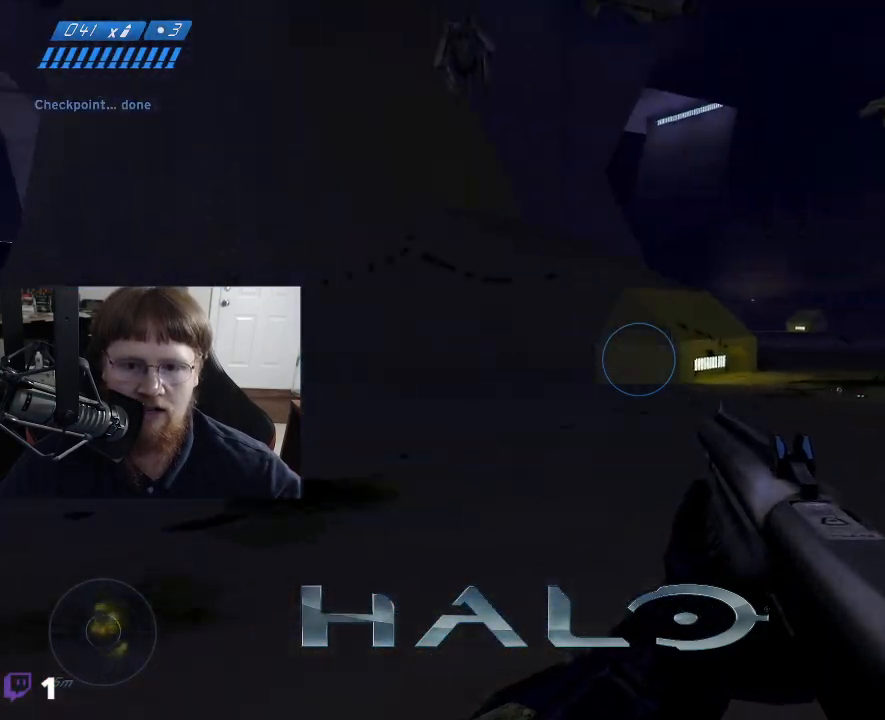
Gameplay with keyboard and mouse; each line is a JSON object with the keys held at the frame after it. "events" lists presses ("down") and releases ("up") of "1", "2", "3", "4", "5", "a", "alt", "c", "caps_lock", "ctrl", "d", "e", "f", "g", "q", "r", "s", "shift", "space", "t", "tab", "v", "w", "x" and "z" between this image and that frame as [ms after this image, input, new state], when the widget could be followed in between. No other keys are recorded. Mouse buttons are not recorded. Not read: mouse_move.
{"keys": ["a", "w"], "events": []}
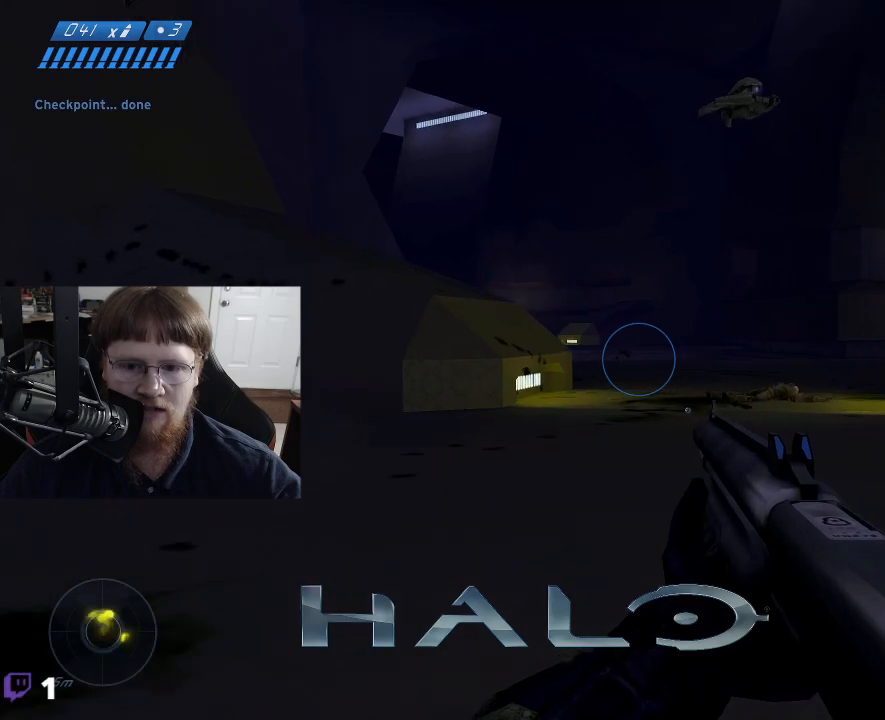
{"keys": ["w"], "events": [[250, "a", "up"]]}
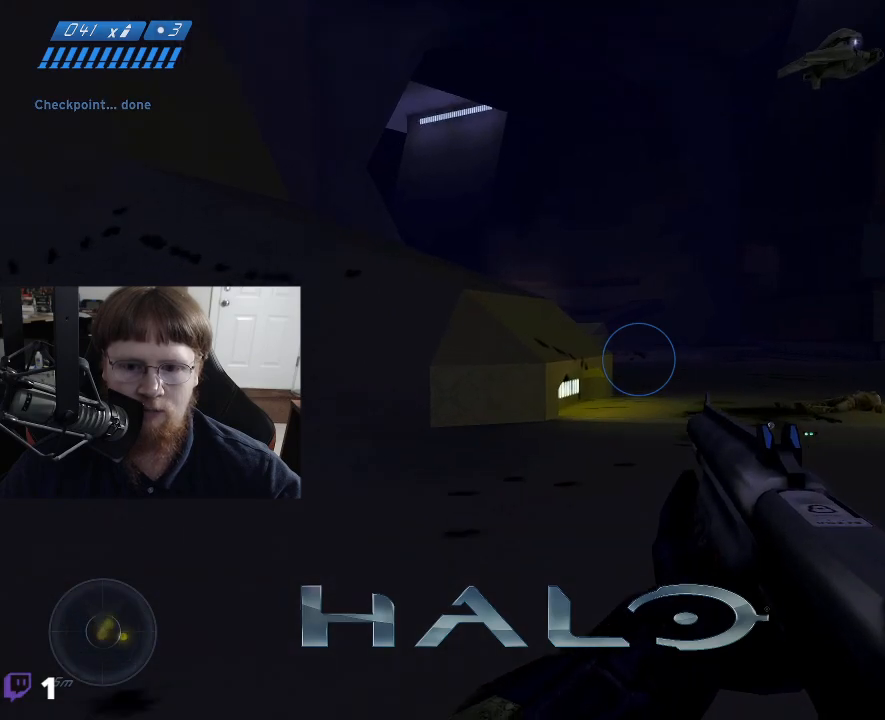
{"keys": ["w"], "events": [[84, "tab", "down"], [167, "tab", "up"]]}
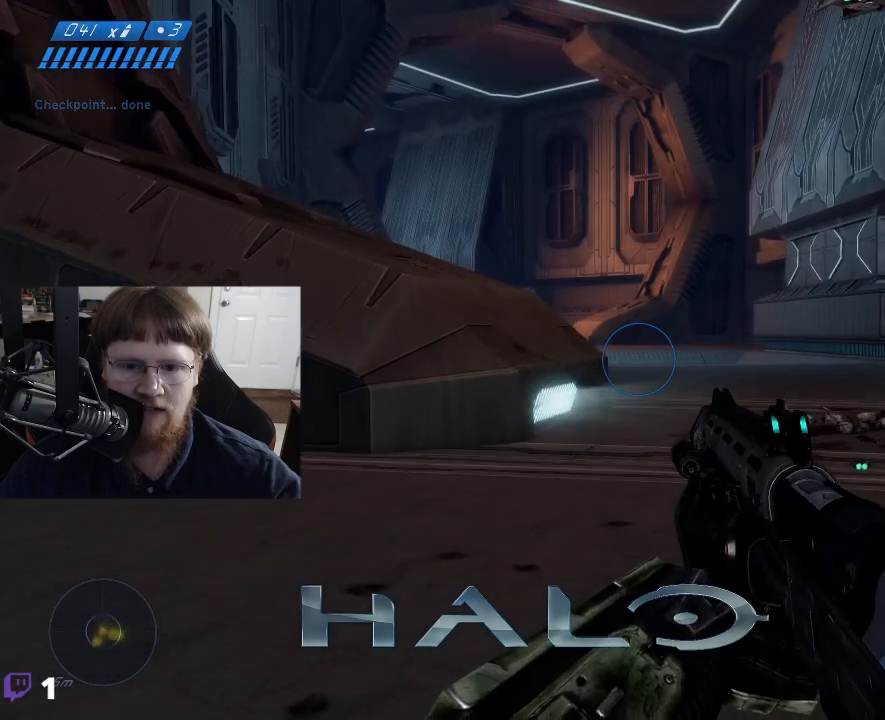
{"keys": [], "events": [[334, "w", "up"]]}
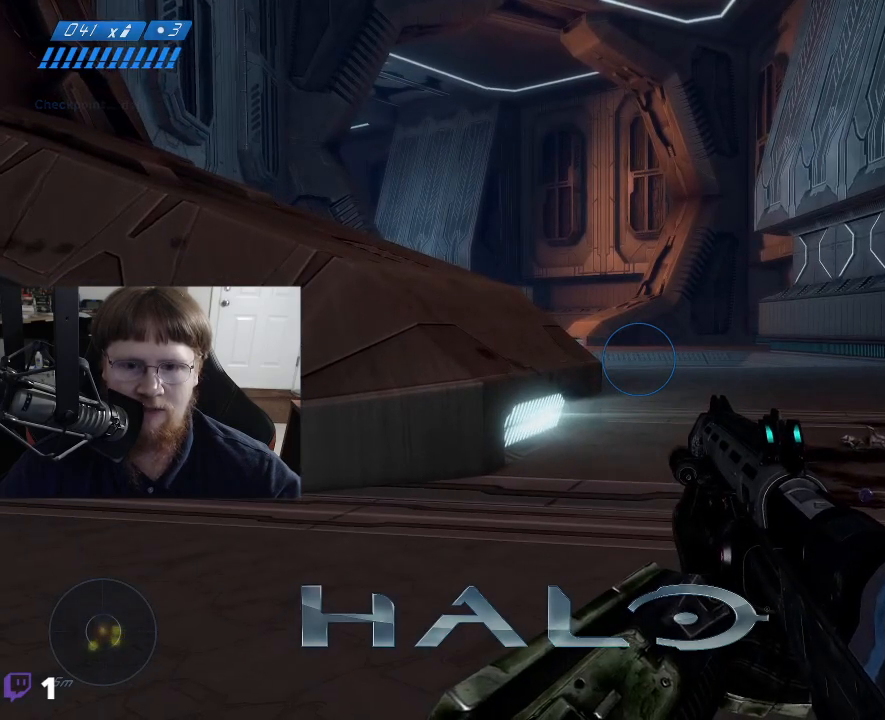
{"keys": ["d", "w"], "events": [[200, "d", "down"], [350, "w", "down"]]}
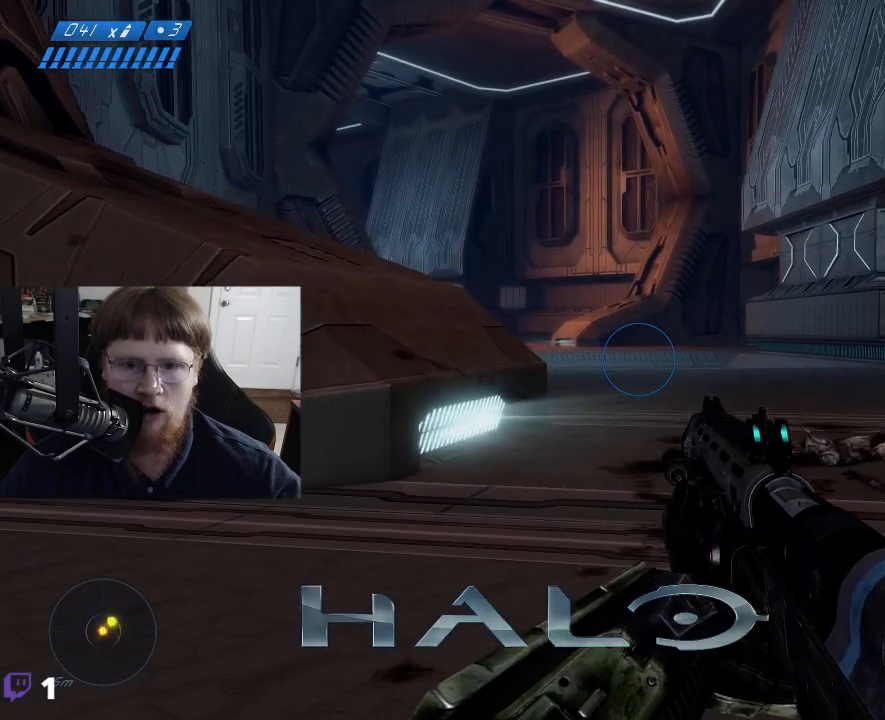
{"keys": ["d", "w"], "events": []}
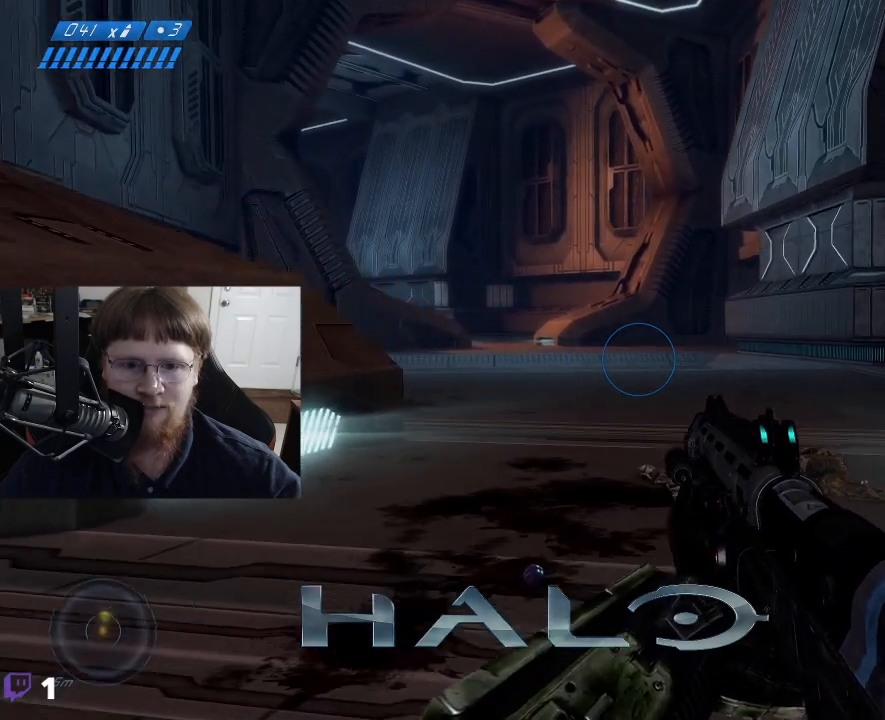
{"keys": ["w"], "events": [[234, "tab", "down"], [284, "d", "up"], [367, "tab", "up"]]}
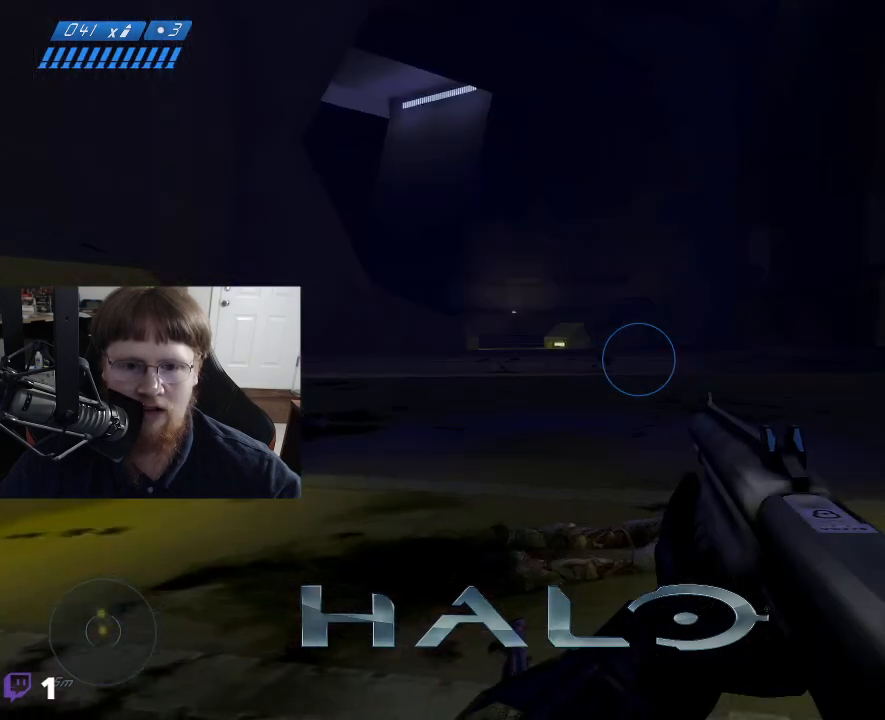
{"keys": [], "events": [[384, "w", "up"]]}
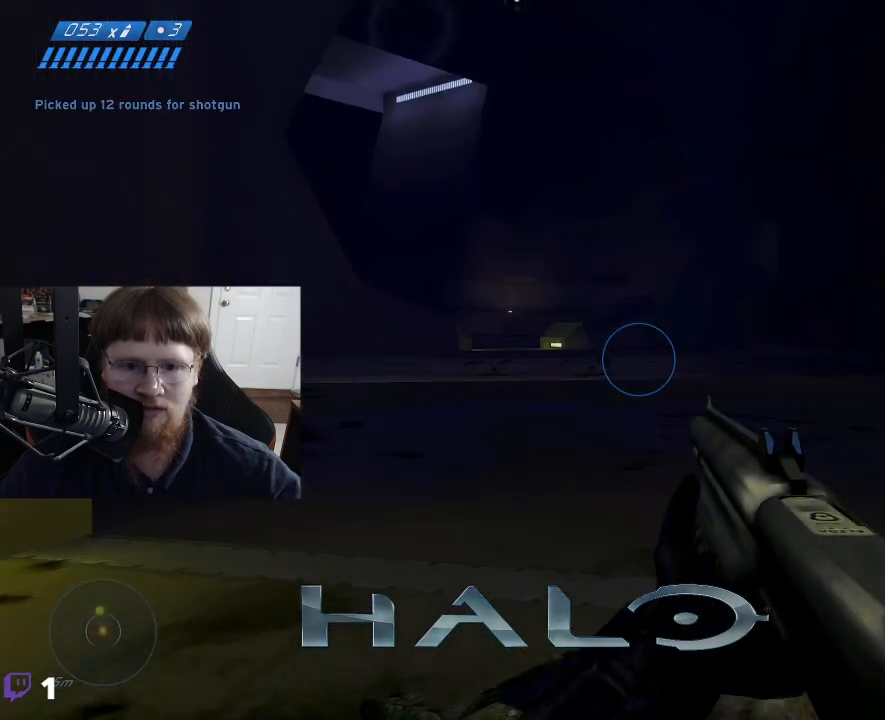
{"keys": [], "events": [[117, "d", "down"], [450, "d", "up"]]}
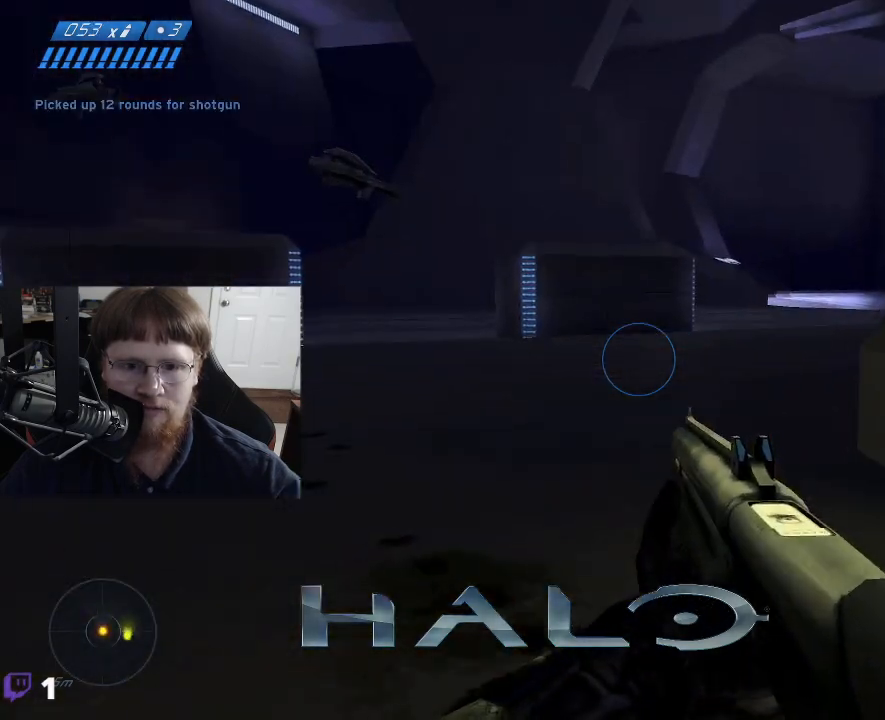
{"keys": [], "events": []}
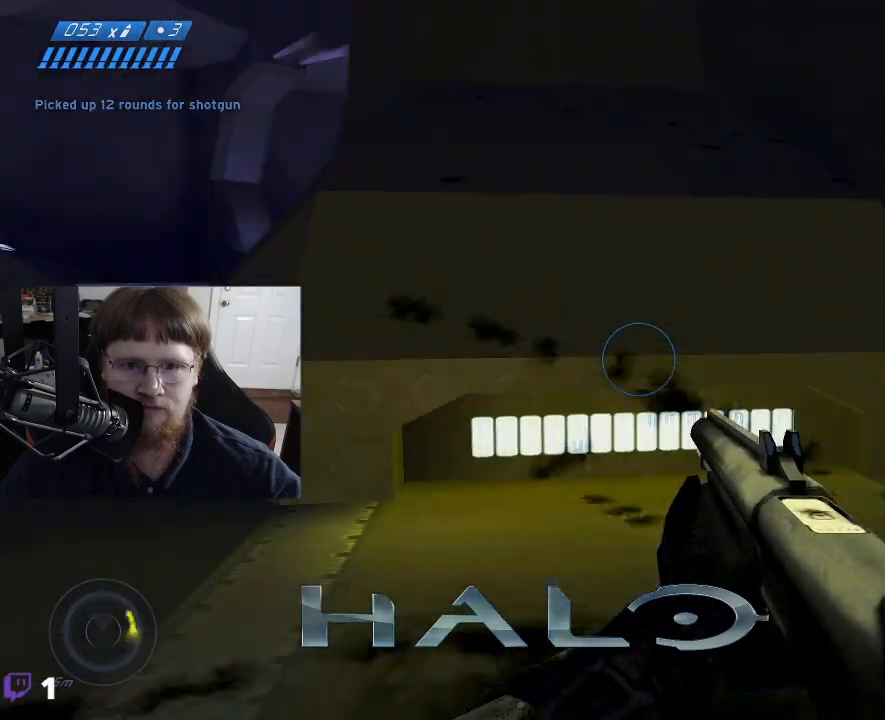
{"keys": ["a", "w"], "events": [[150, "w", "down"], [350, "a", "down"]]}
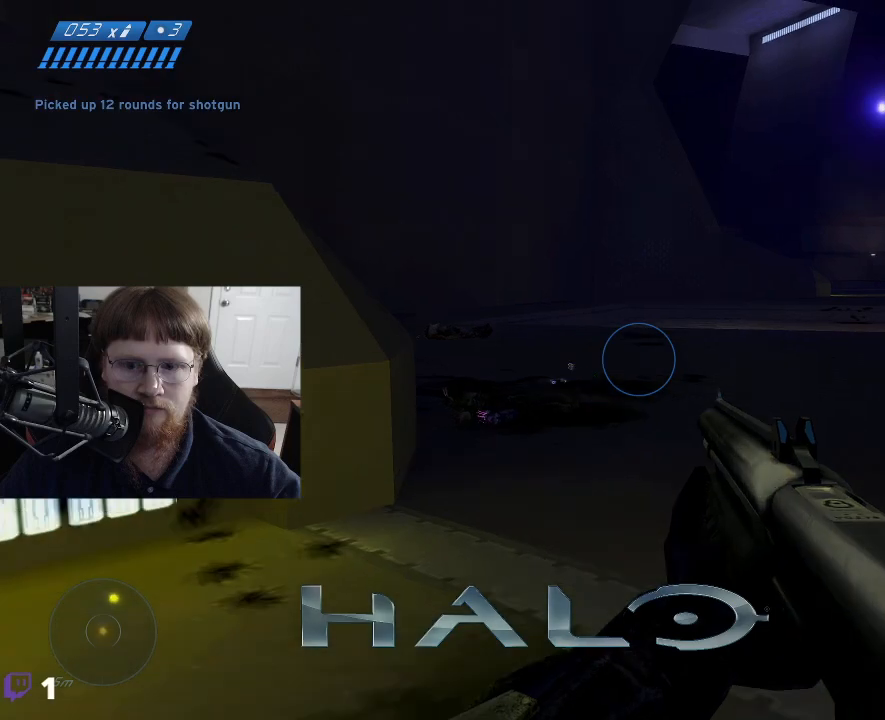
{"keys": ["w"], "events": [[217, "a", "up"]]}
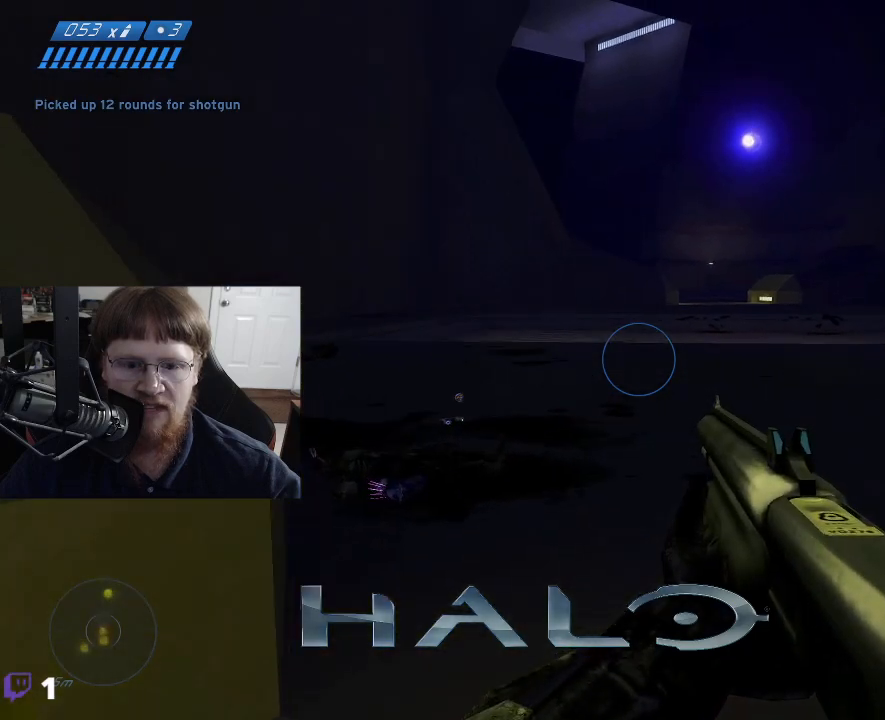
{"keys": ["w"], "events": []}
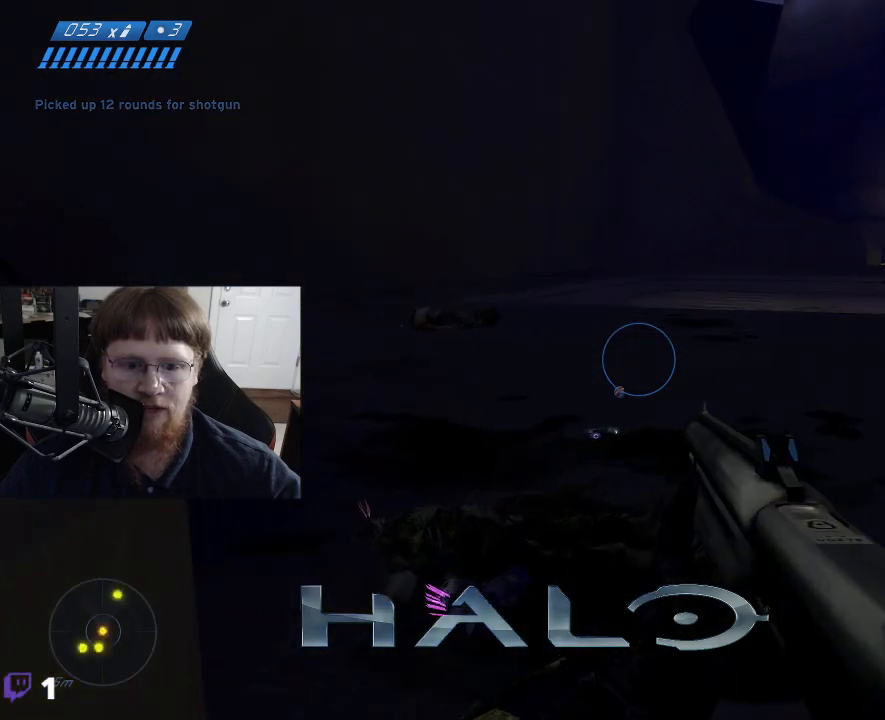
{"keys": ["w"], "events": []}
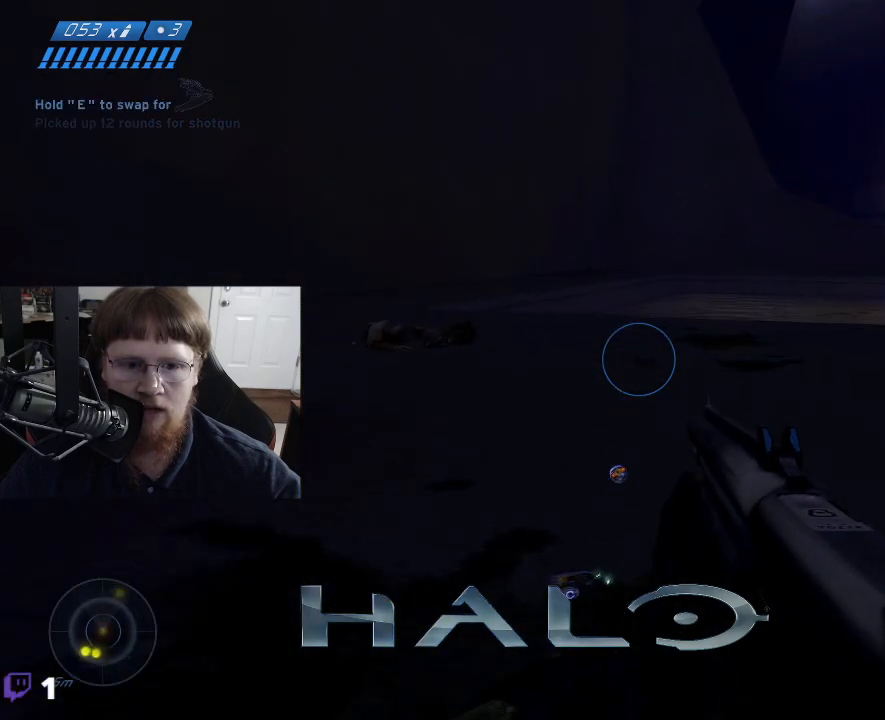
{"keys": ["a", "w"], "events": [[500, "a", "down"]]}
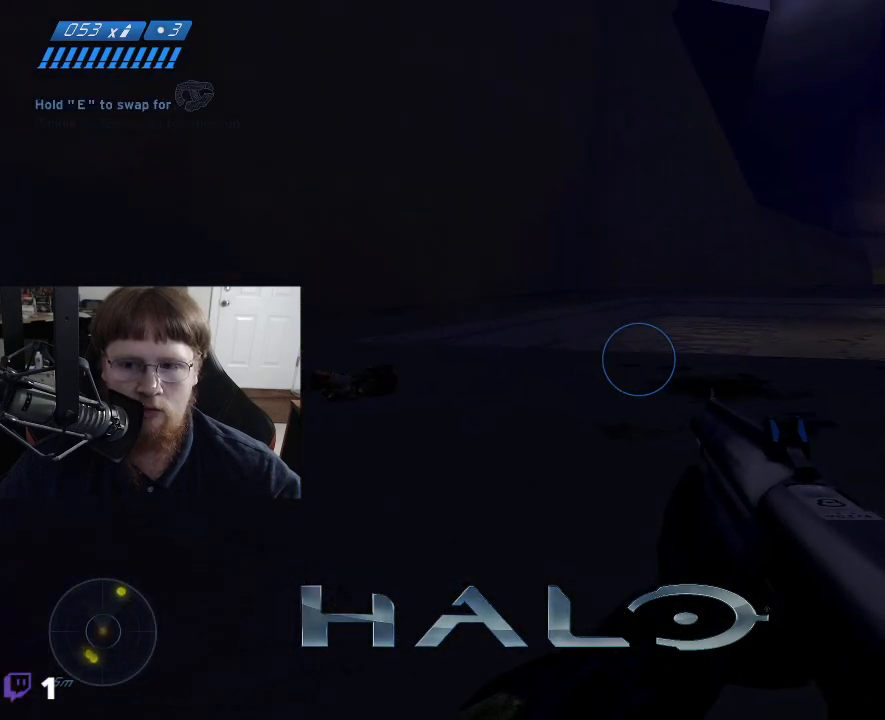
{"keys": ["a", "w"], "events": []}
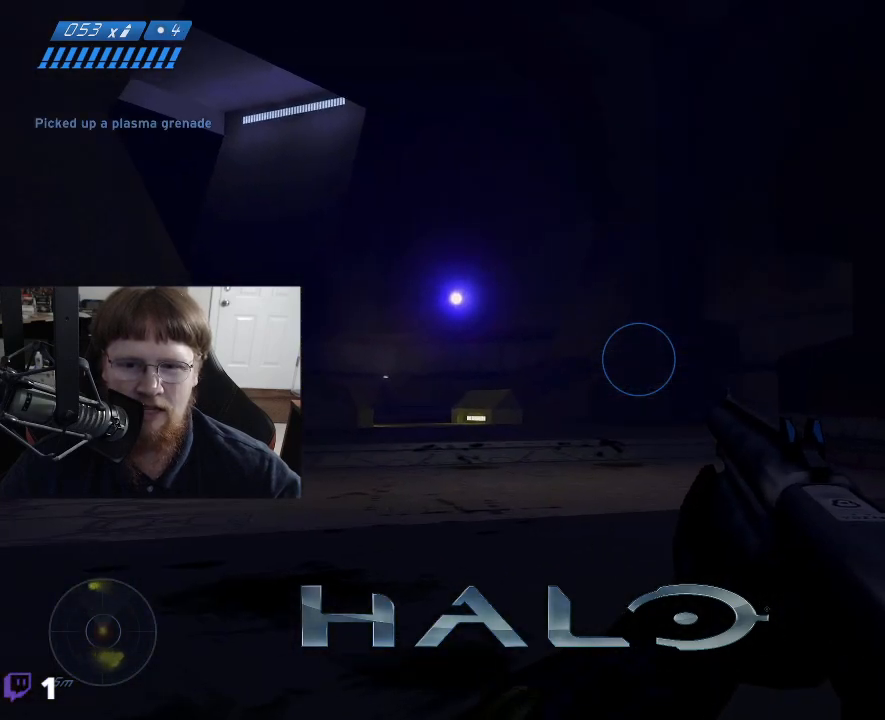
{"keys": ["a", "w"], "events": [[67, "a", "up"], [200, "d", "down"], [300, "d", "up"], [484, "a", "down"]]}
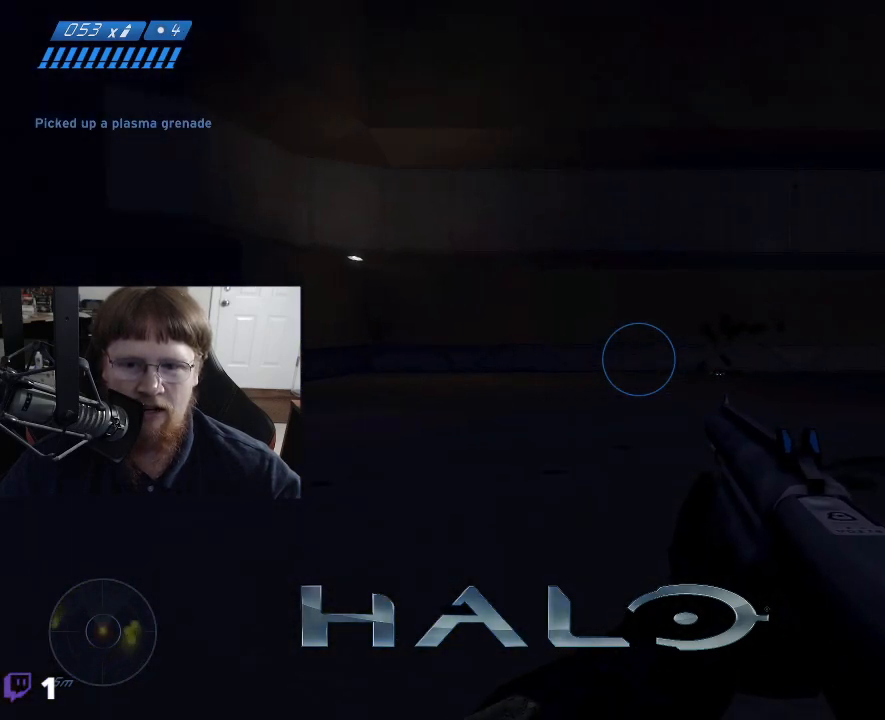
{"keys": ["a", "w"], "events": []}
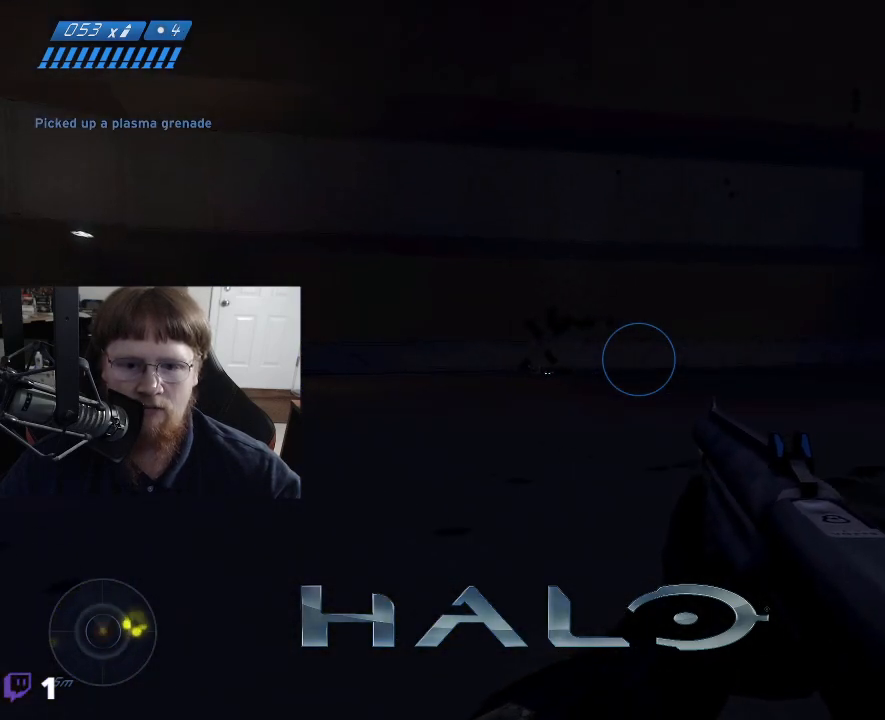
{"keys": ["w"], "events": [[234, "a", "up"]]}
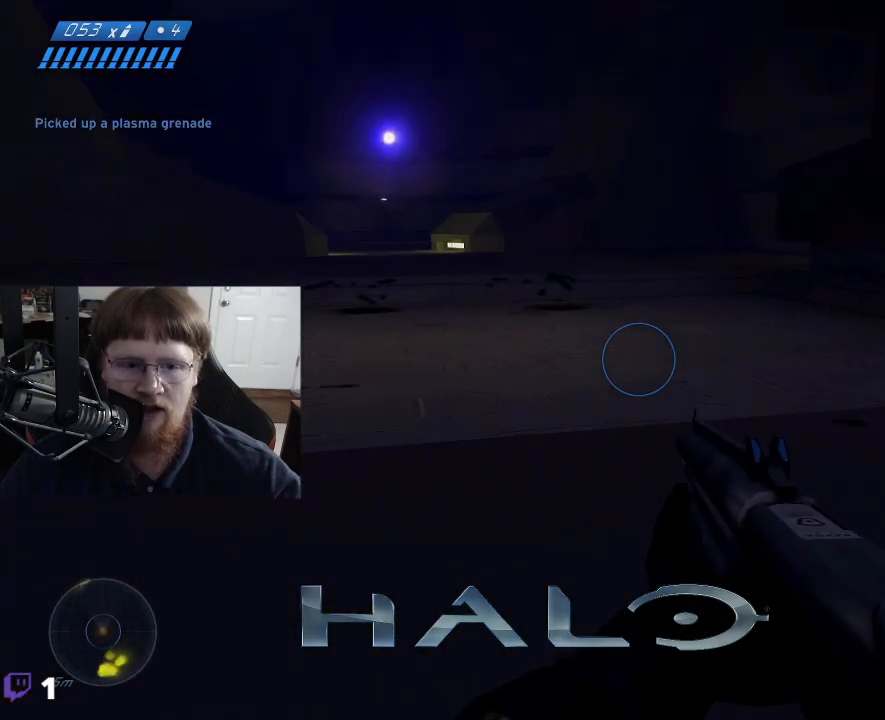
{"keys": ["w"], "events": []}
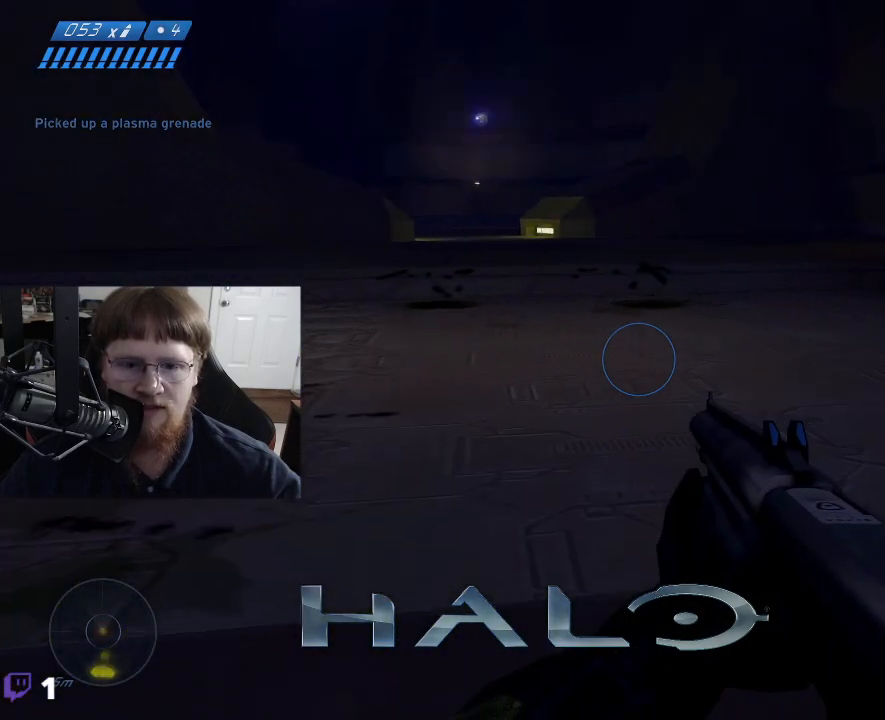
{"keys": ["d", "w"], "events": [[134, "d", "down"]]}
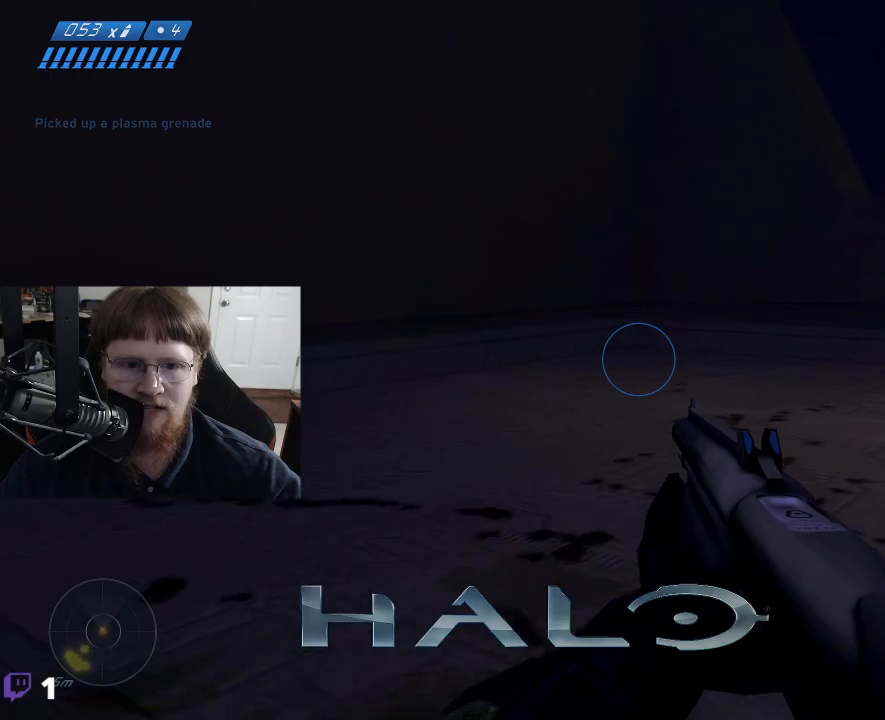
{"keys": ["w"], "events": [[417, "d", "up"]]}
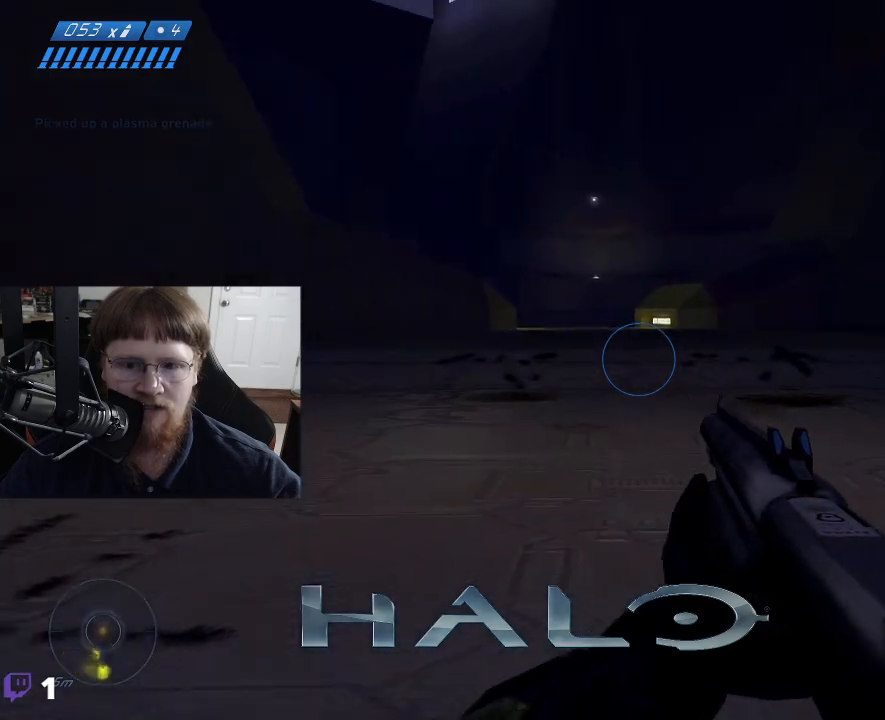
{"keys": ["w"], "events": []}
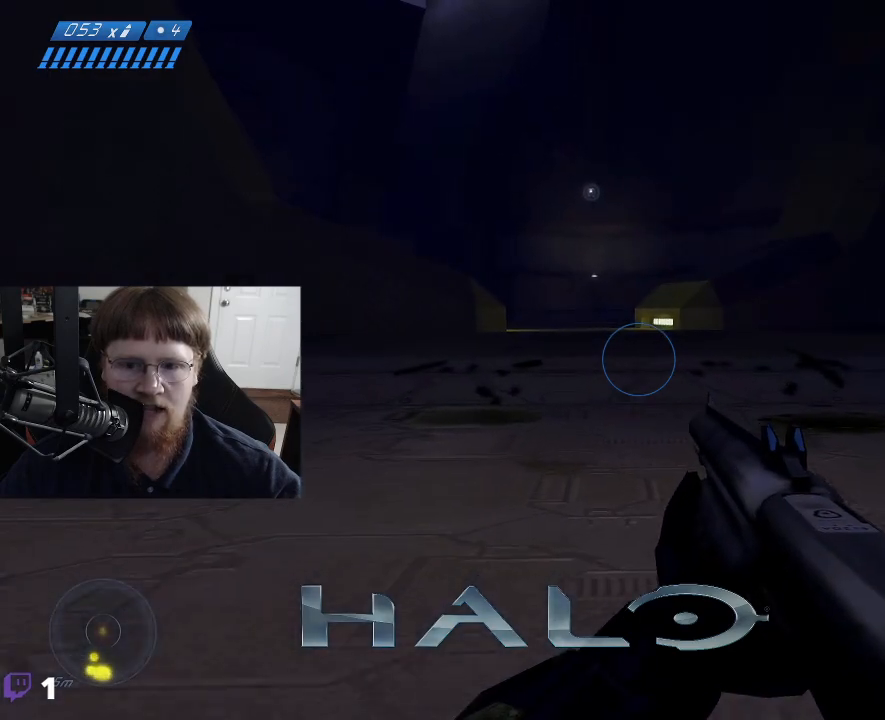
{"keys": ["w"], "events": [[84, "tab", "down"], [167, "tab", "up"]]}
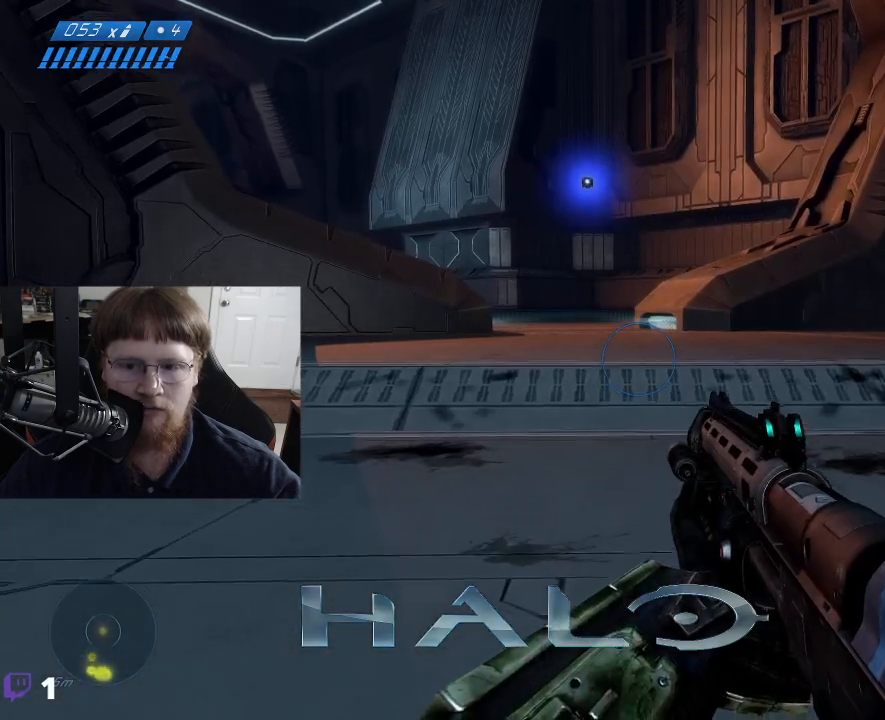
{"keys": ["a", "w"], "events": [[467, "a", "down"]]}
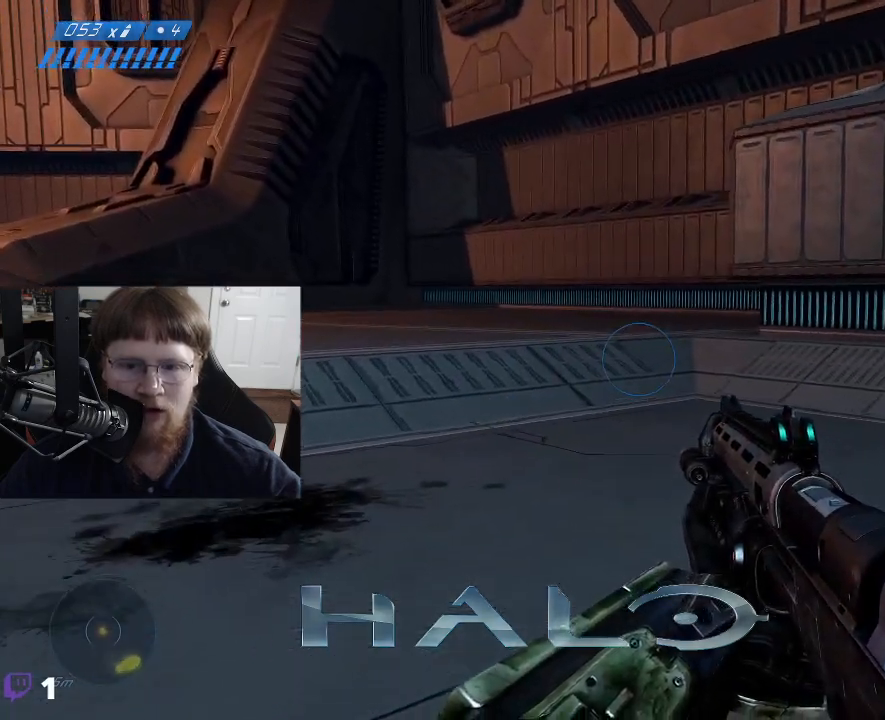
{"keys": ["a", "w"], "events": []}
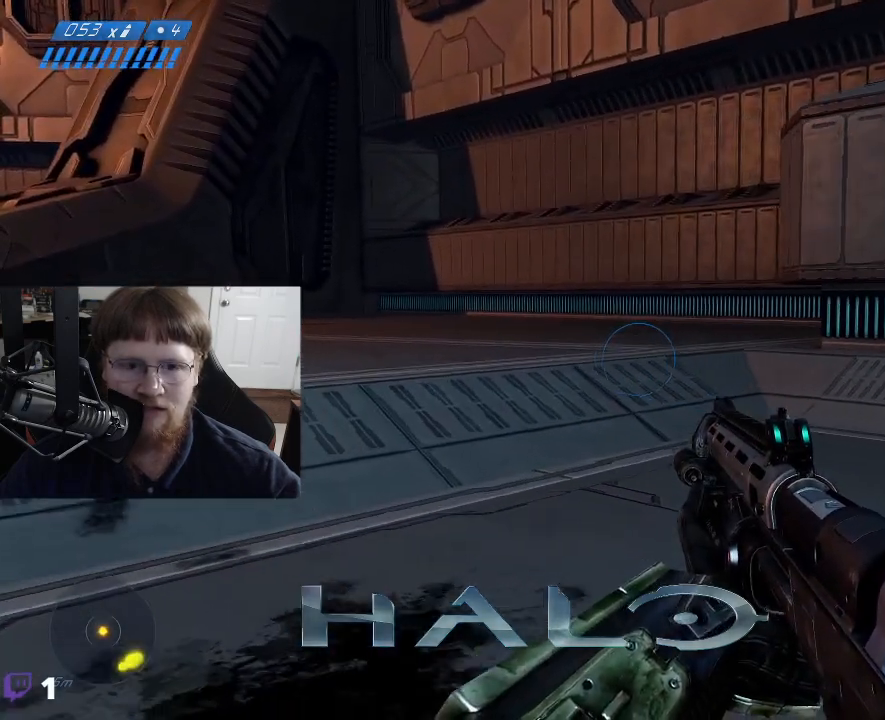
{"keys": ["a", "w"], "events": []}
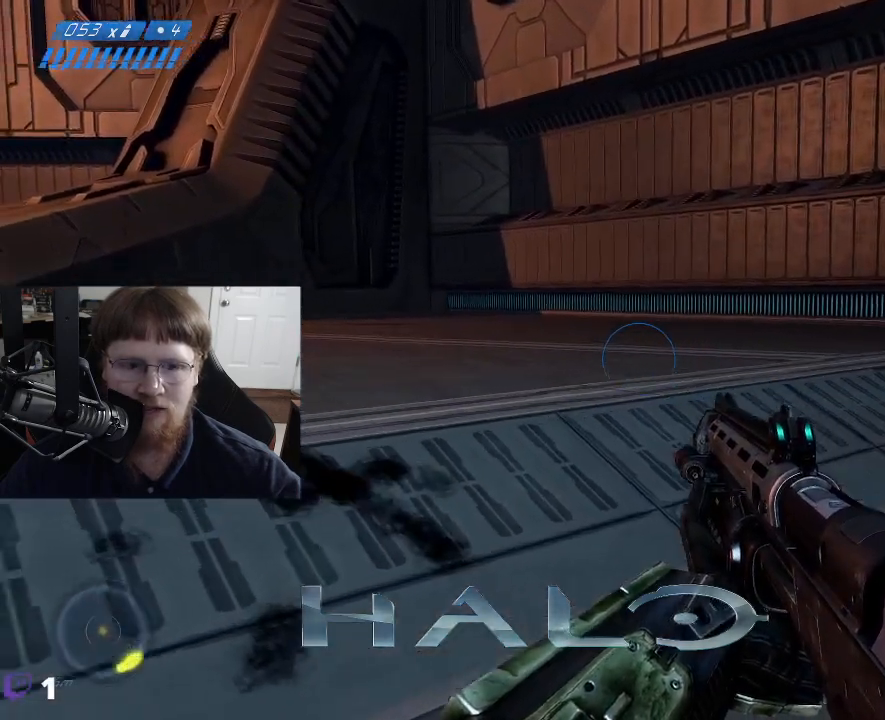
{"keys": ["w"], "events": [[184, "a", "up"], [367, "space", "down"], [467, "space", "up"]]}
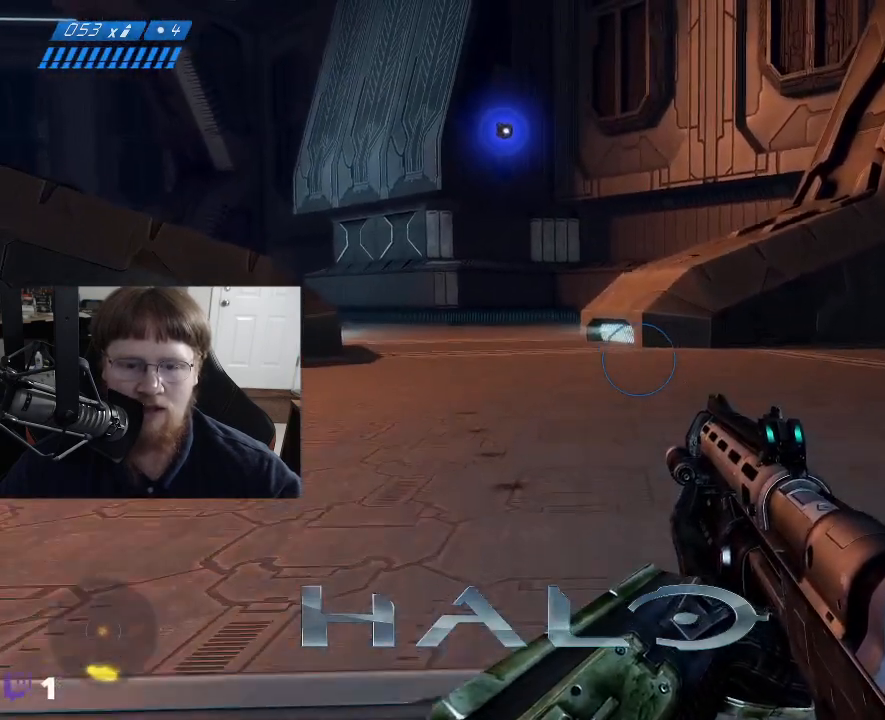
{"keys": ["w"], "events": []}